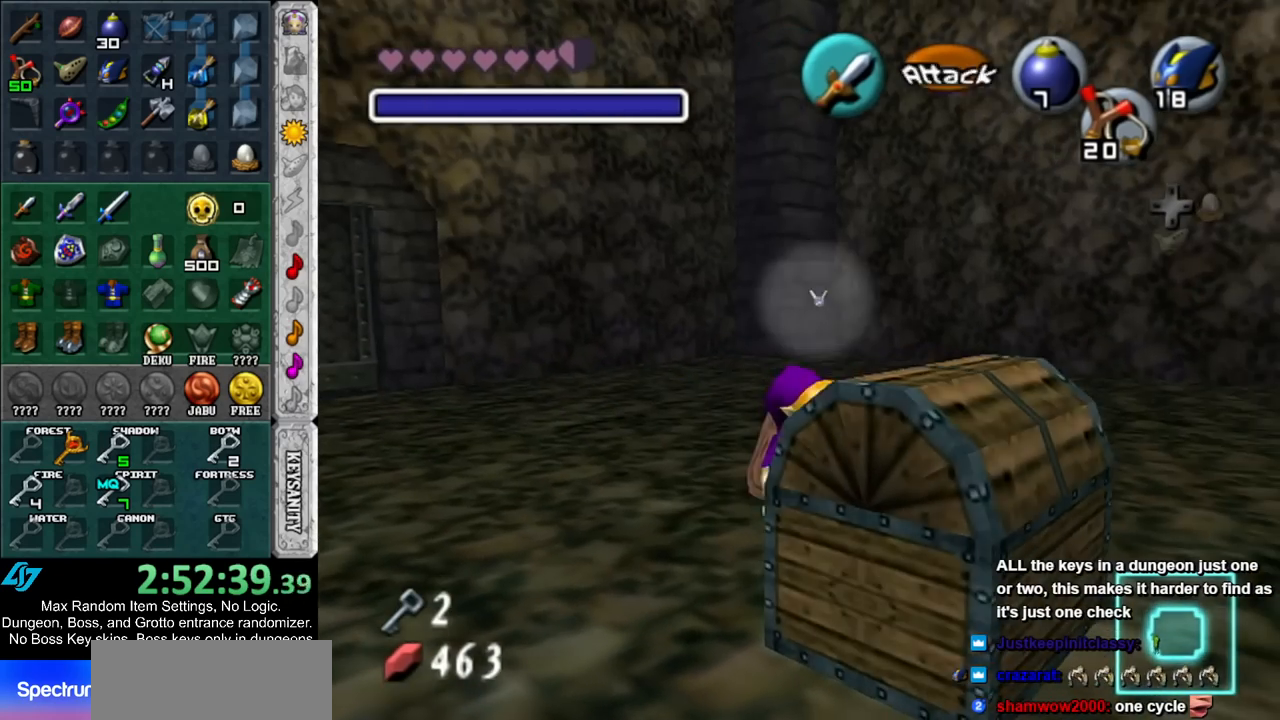
Gameplay with a controller (Nintendo layout); each line is a JSON object with the inputs held at the frame after it. "events" lists button and stick changes between this image and that frame as [ms after this image, input, new state], when the widget could be followed in between. Not read: L3 R3.
{"buttons": [], "left_stick": "up", "right_stick": "center", "events": [[17, "A", "down"], [117, "A", "up"], [200, "A", "down"], [267, "A", "up"], [333, "left_stick", "up"]]}
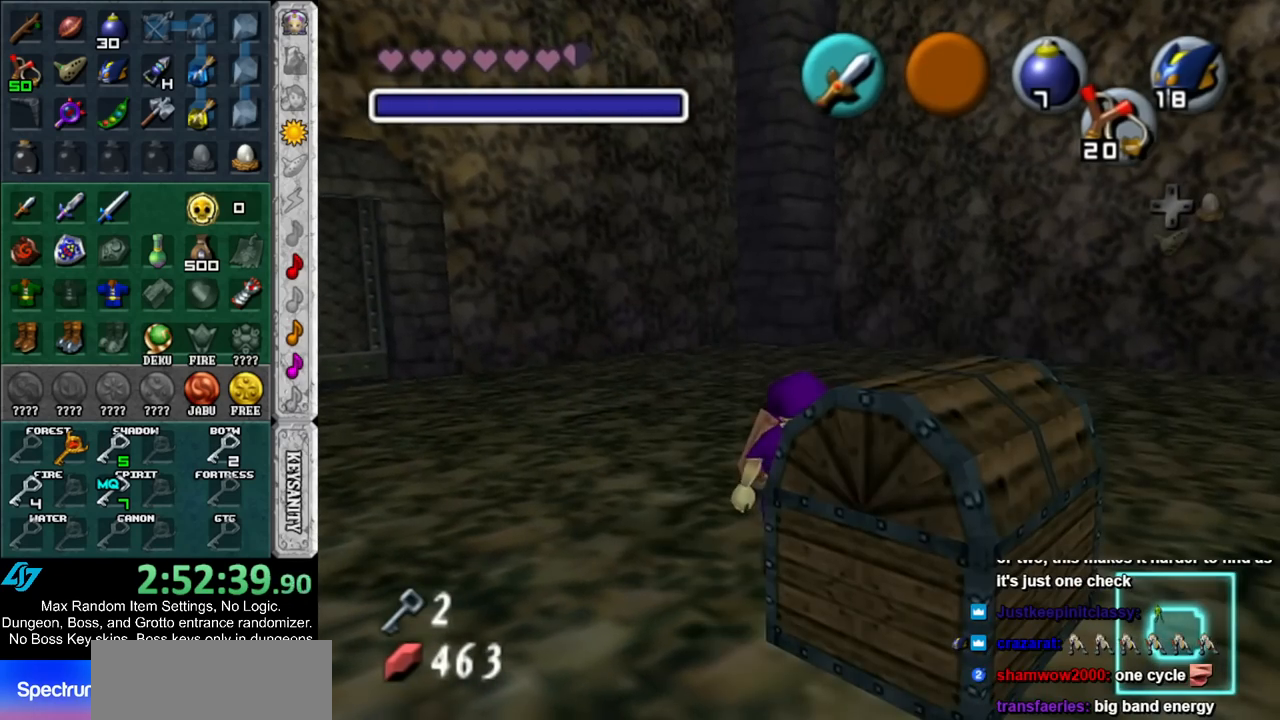
{"buttons": [], "left_stick": "up-left", "right_stick": "center", "events": [[233, "left_stick", "up-left"]]}
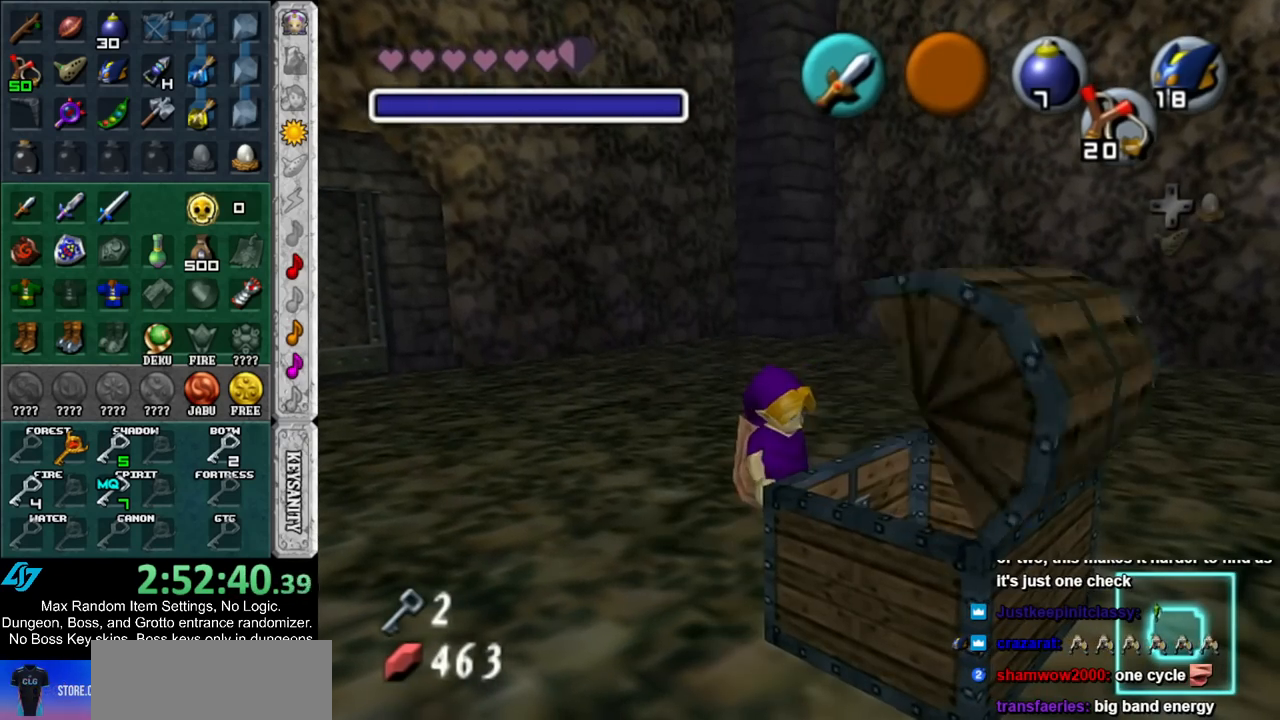
{"buttons": [], "left_stick": "center", "right_stick": "center", "events": [[350, "left_stick", "center"]]}
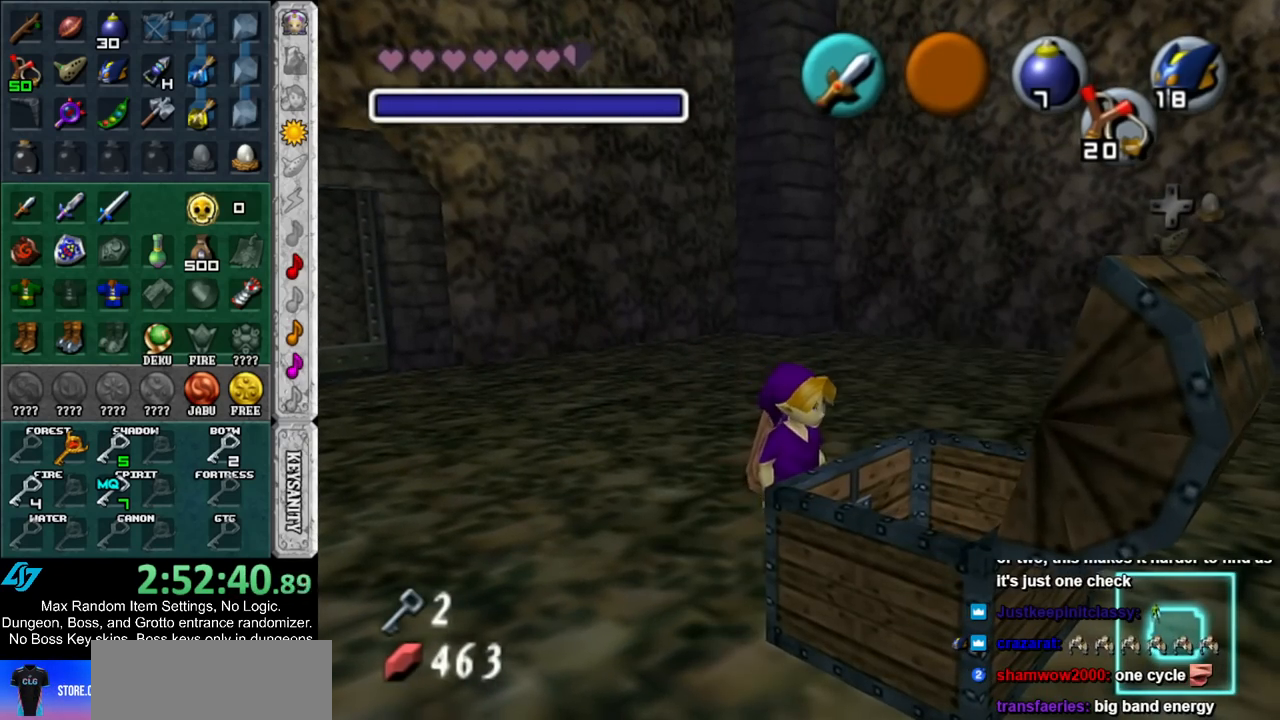
{"buttons": [], "left_stick": "center", "right_stick": "center", "events": []}
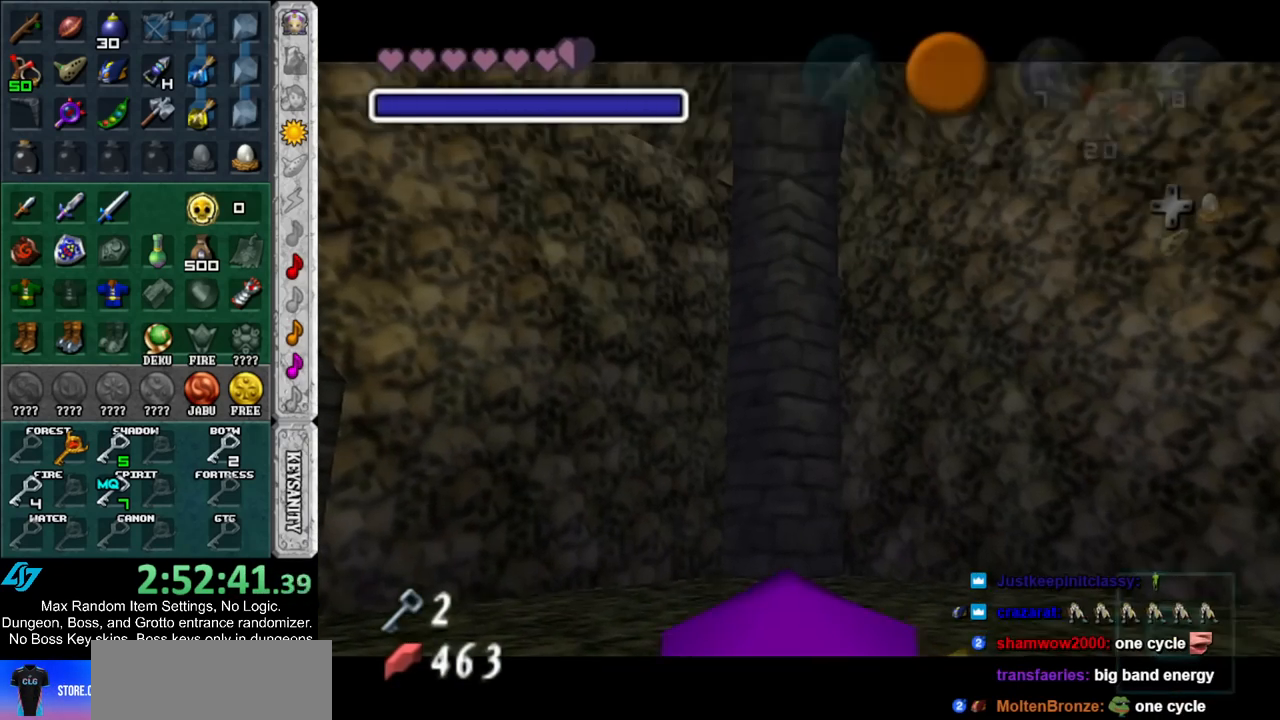
{"buttons": ["A", "B"], "left_stick": "up", "right_stick": "center", "events": [[450, "left_stick", "up"], [483, "A", "down"], [483, "B", "down"]]}
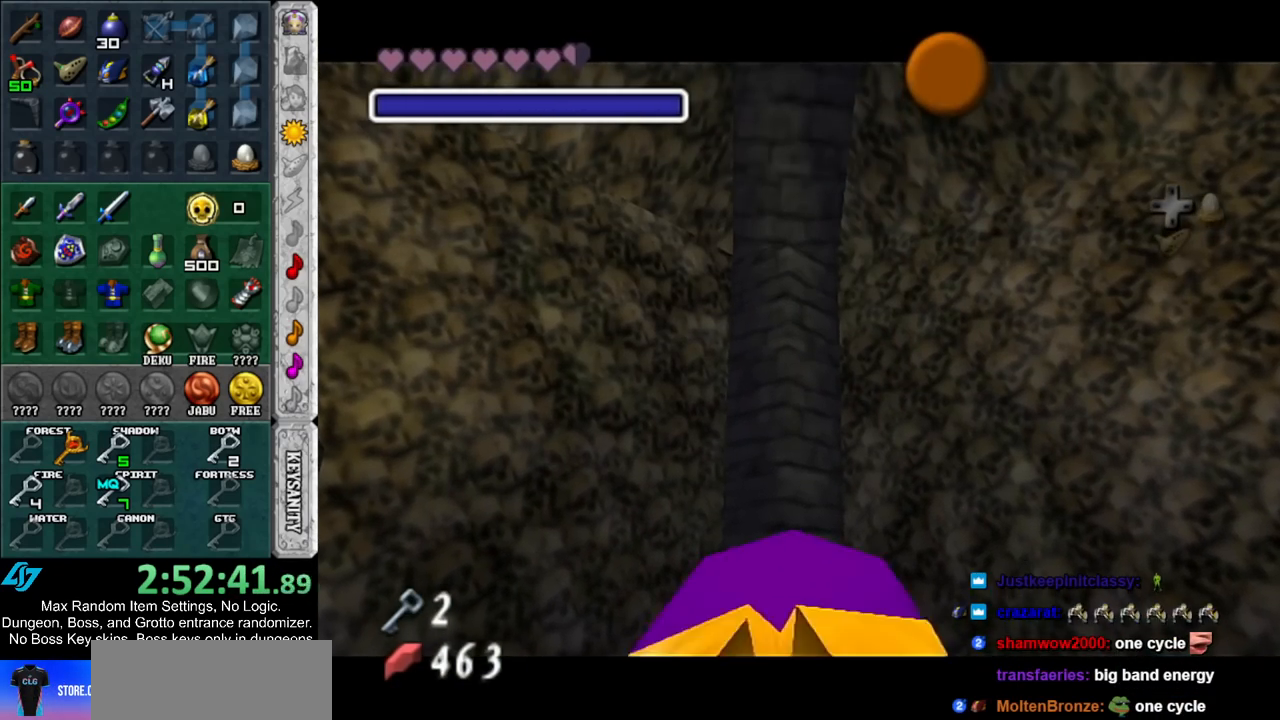
{"buttons": ["A", "B"], "left_stick": "up-left", "right_stick": "center", "events": [[83, "A", "up"], [83, "B", "up"], [167, "A", "down"], [167, "B", "down"], [233, "A", "up"], [233, "B", "up"], [300, "A", "down"], [300, "B", "down"], [300, "left_stick", "up-left"], [383, "A", "up"], [383, "B", "up"], [467, "A", "down"], [467, "B", "down"]]}
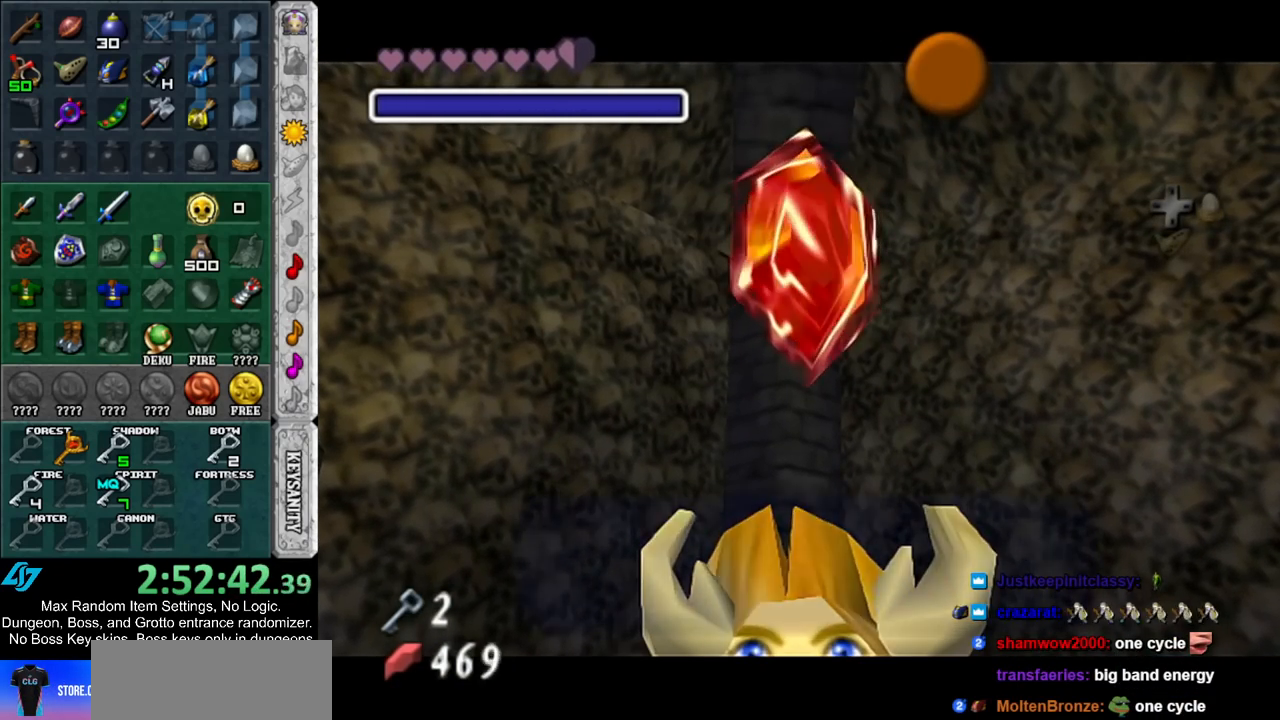
{"buttons": [], "left_stick": "up-left", "right_stick": "center", "events": [[50, "B", "up"], [83, "A", "up"], [267, "A", "down"], [400, "A", "up"]]}
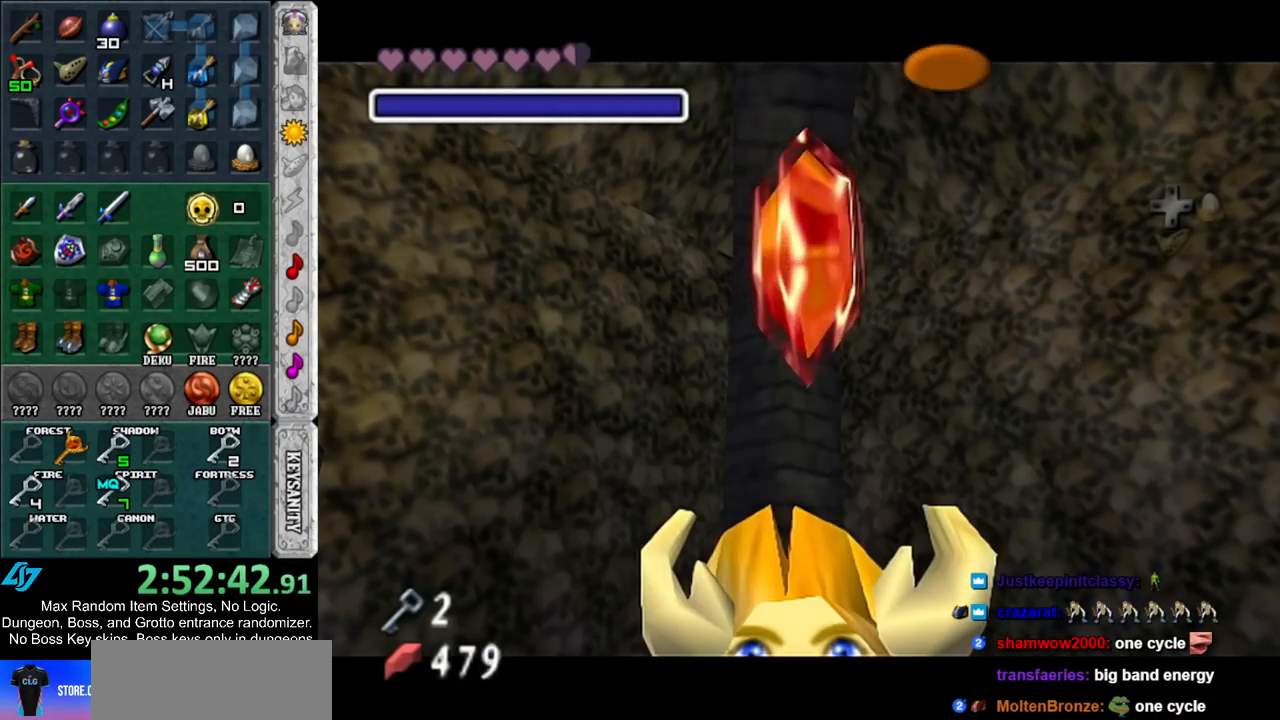
{"buttons": ["L1"], "left_stick": "up", "right_stick": "center", "events": [[183, "A", "down"], [317, "L1", "down"], [350, "A", "up"], [383, "left_stick", "up"]]}
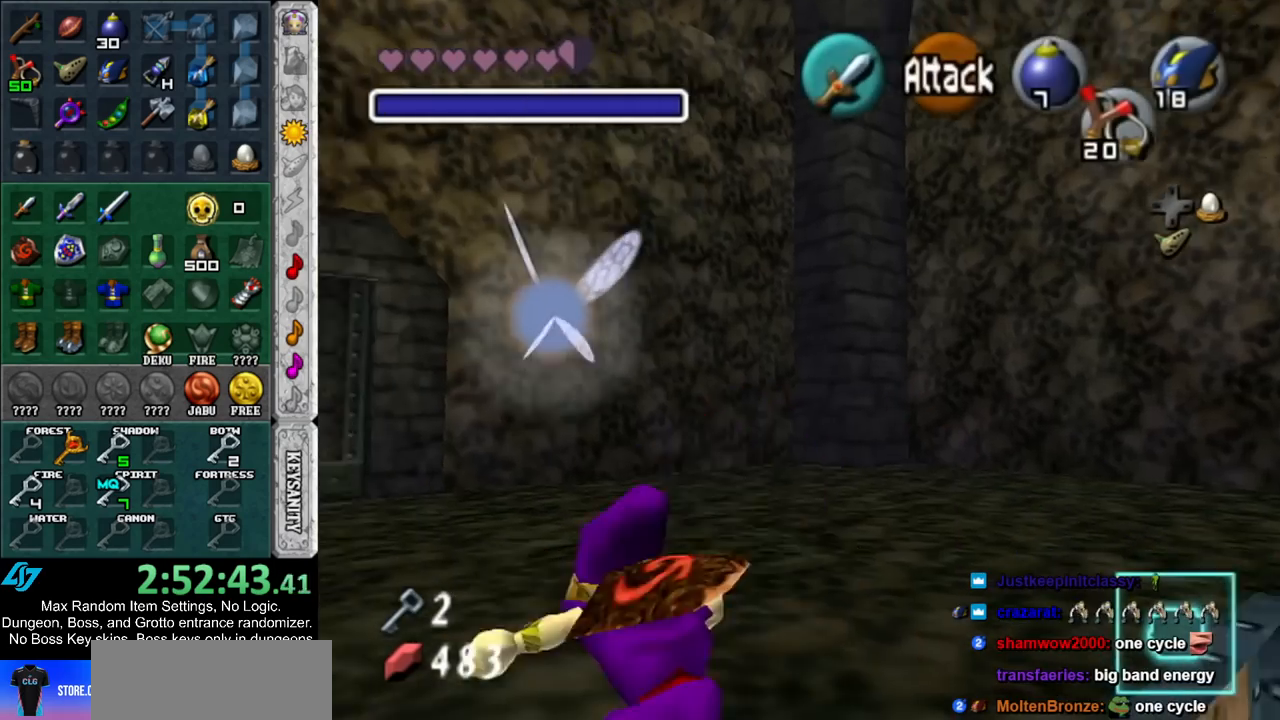
{"buttons": ["A"], "left_stick": "up", "right_stick": "center", "events": [[17, "L1", "up"], [433, "A", "down"]]}
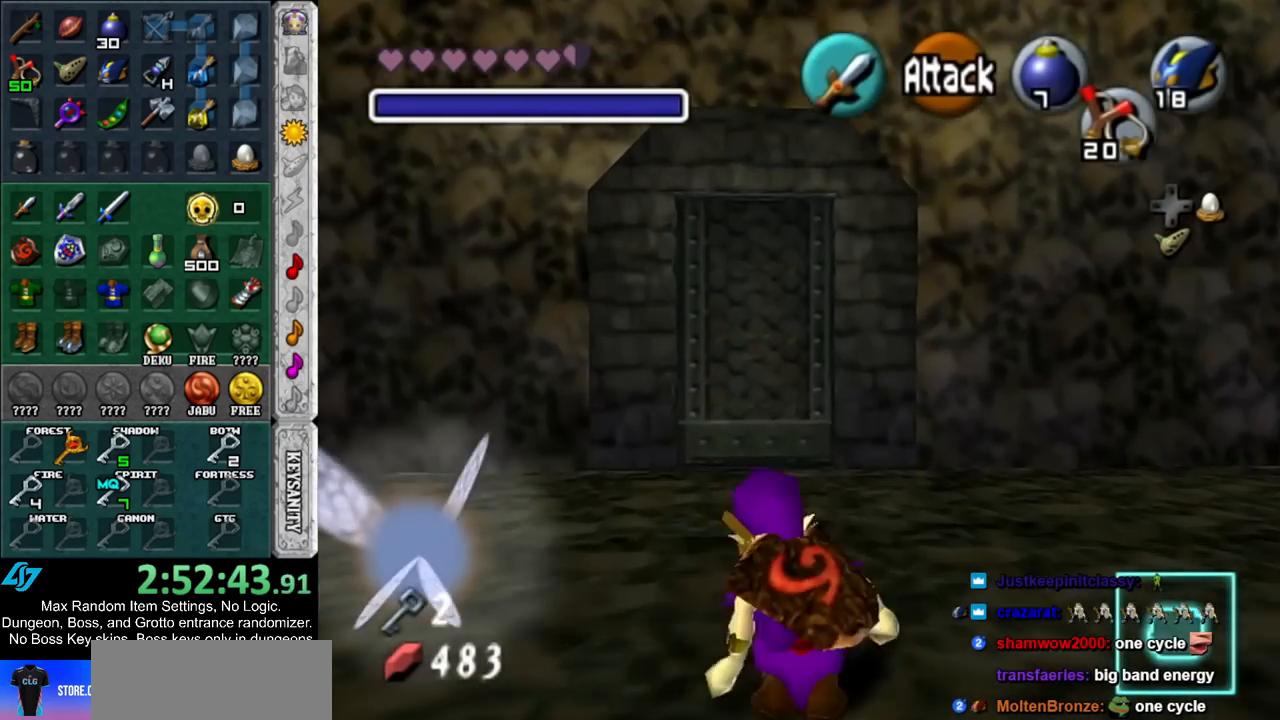
{"buttons": [], "left_stick": "up", "right_stick": "center", "events": [[83, "A", "up"]]}
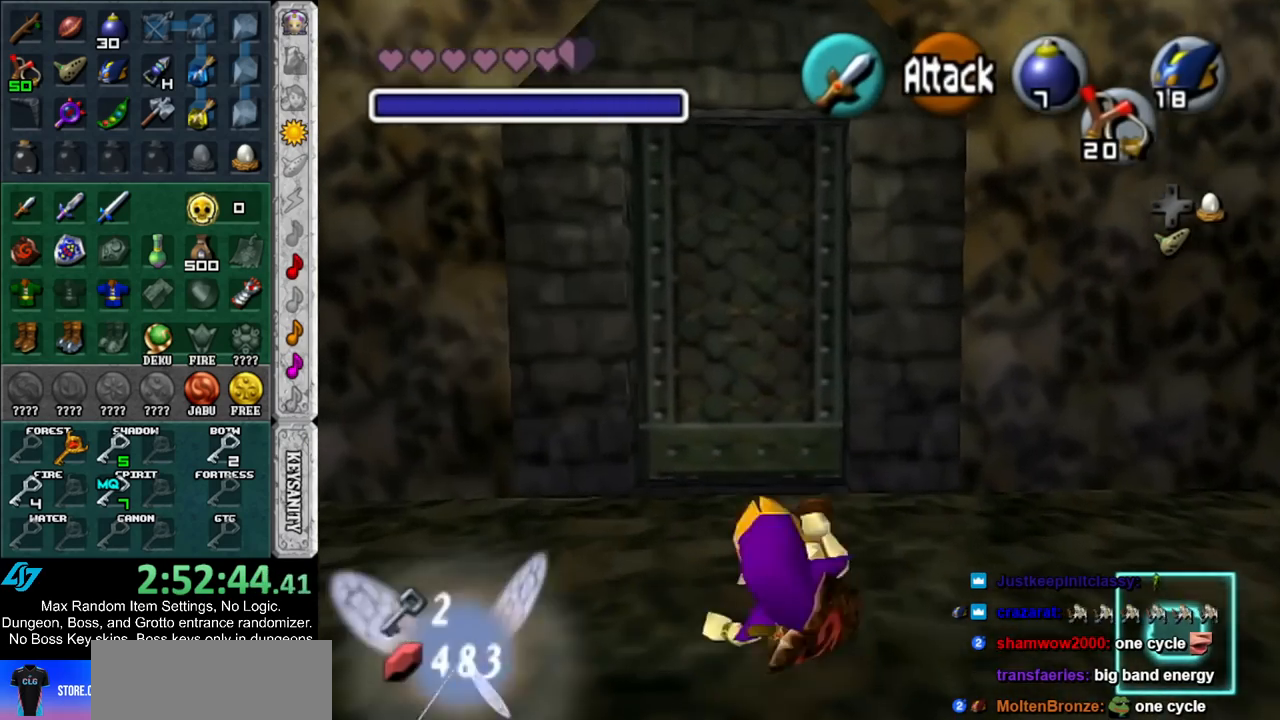
{"buttons": [], "left_stick": "up", "right_stick": "center", "events": [[83, "A", "down"], [200, "A", "up"]]}
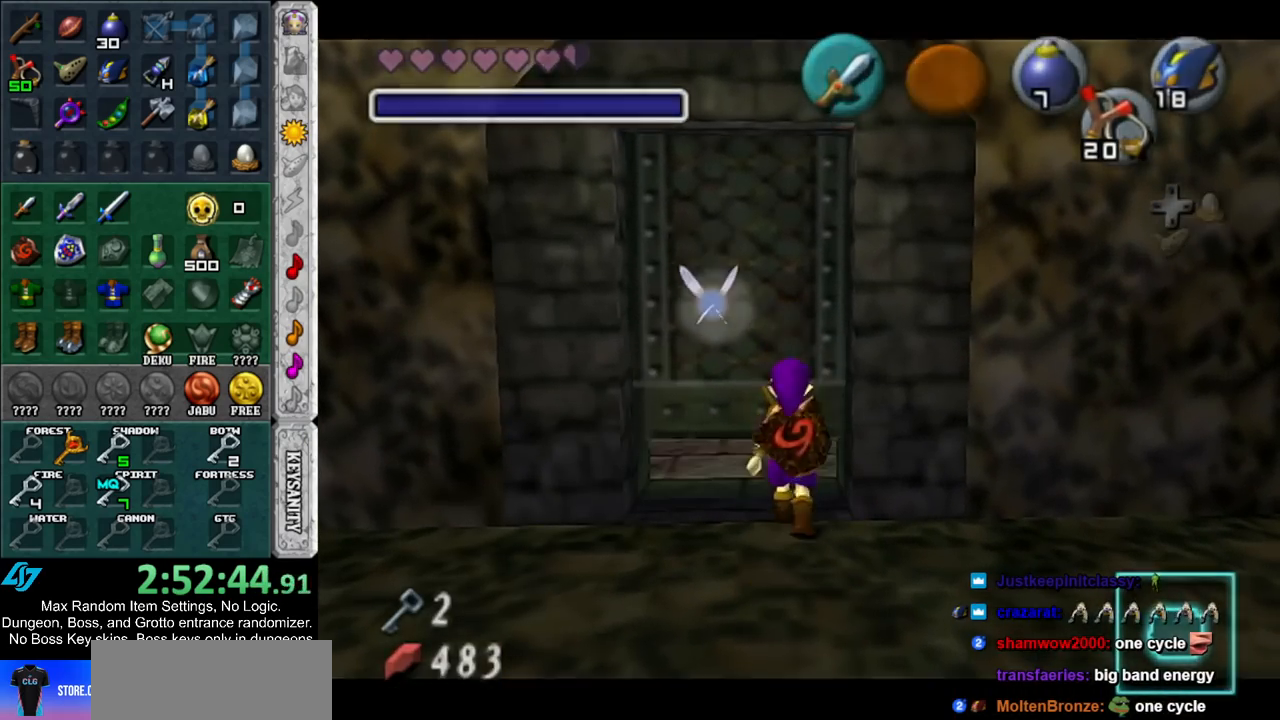
{"buttons": [], "left_stick": "center", "right_stick": "center", "events": [[267, "left_stick", "center"]]}
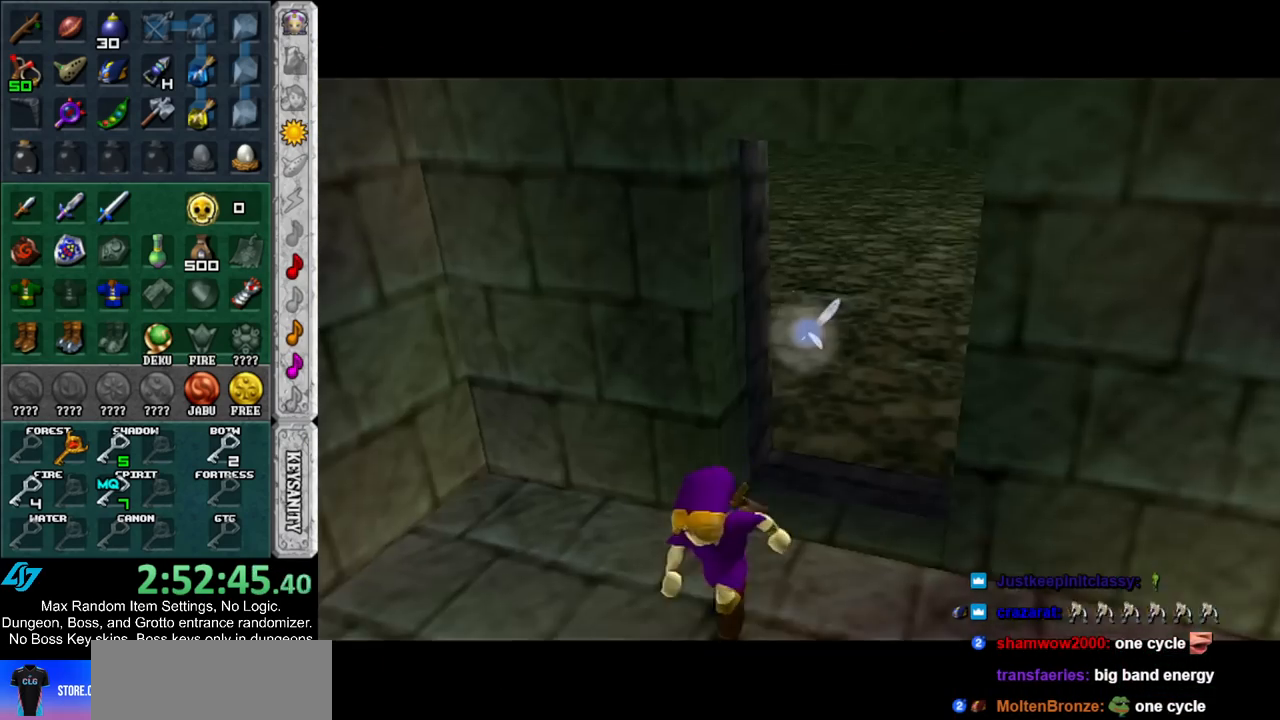
{"buttons": [], "left_stick": "up", "right_stick": "center", "events": [[83, "left_stick", "up"]]}
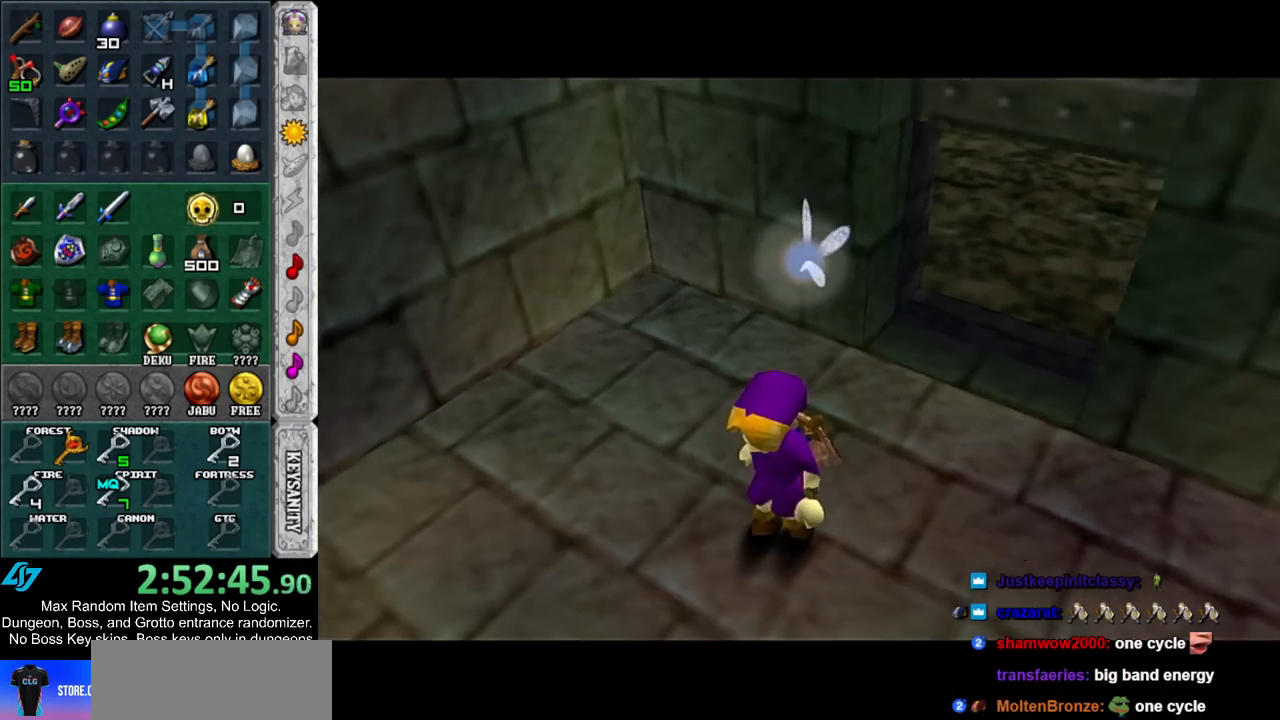
{"buttons": [], "left_stick": "up", "right_stick": "center", "events": []}
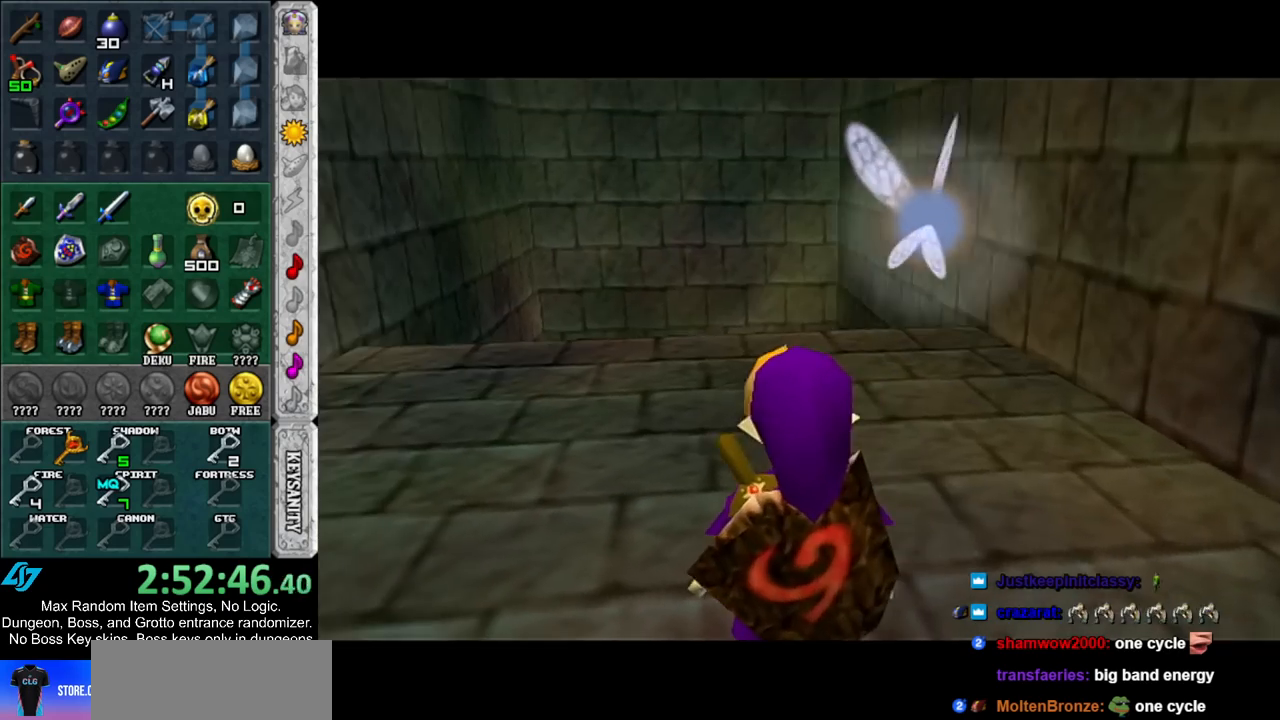
{"buttons": [], "left_stick": "up", "right_stick": "center", "events": []}
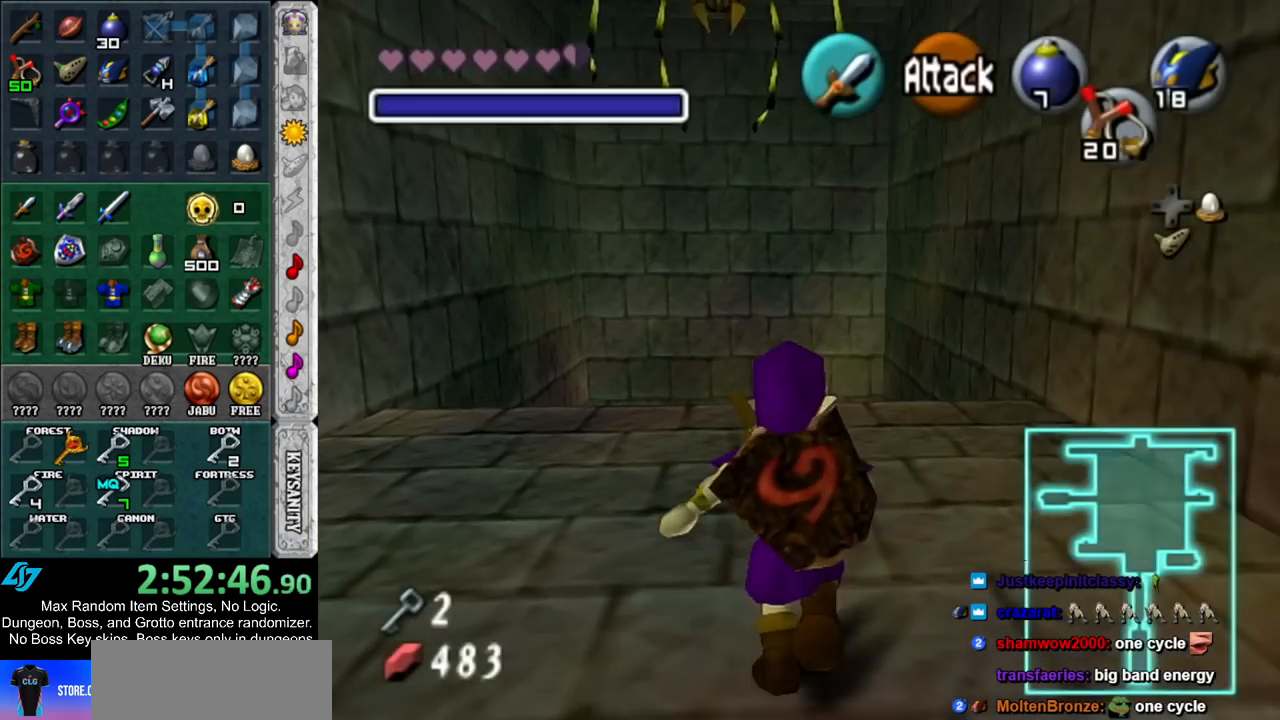
{"buttons": [], "left_stick": "up", "right_stick": "center", "events": [[150, "B", "down"], [300, "B", "up"]]}
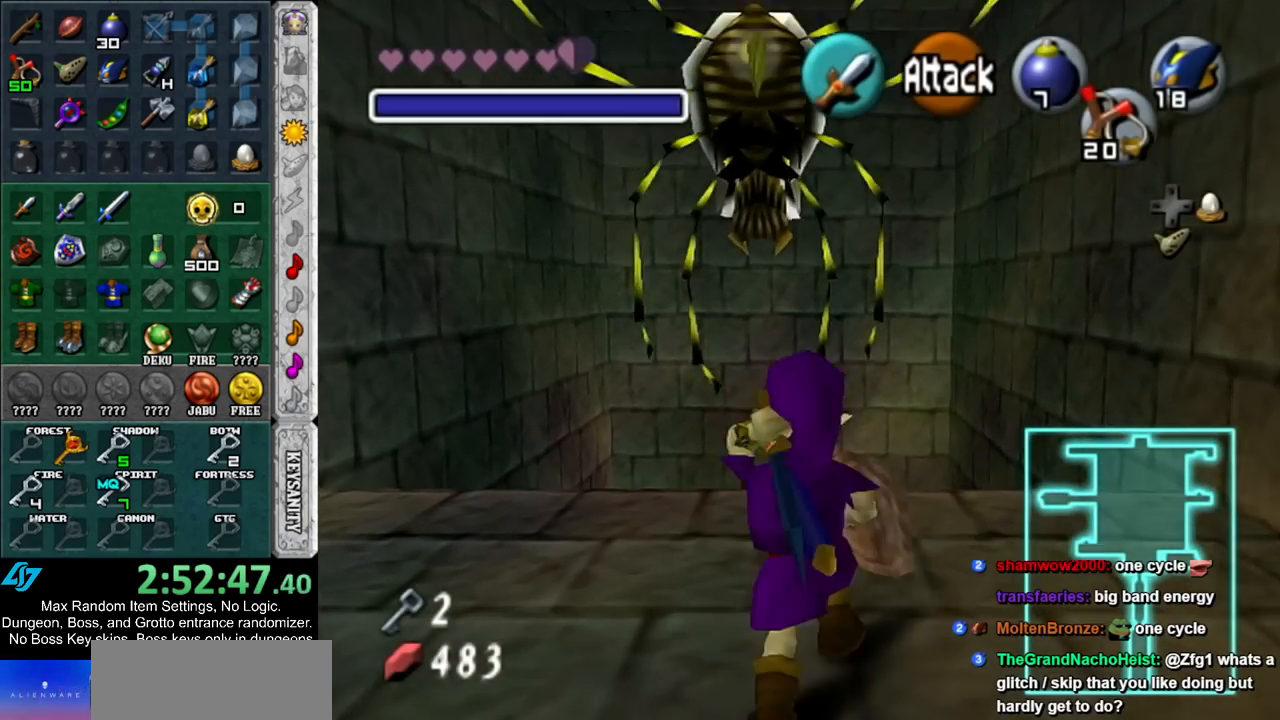
{"buttons": [], "left_stick": "center", "right_stick": "center", "events": [[433, "left_stick", "center"]]}
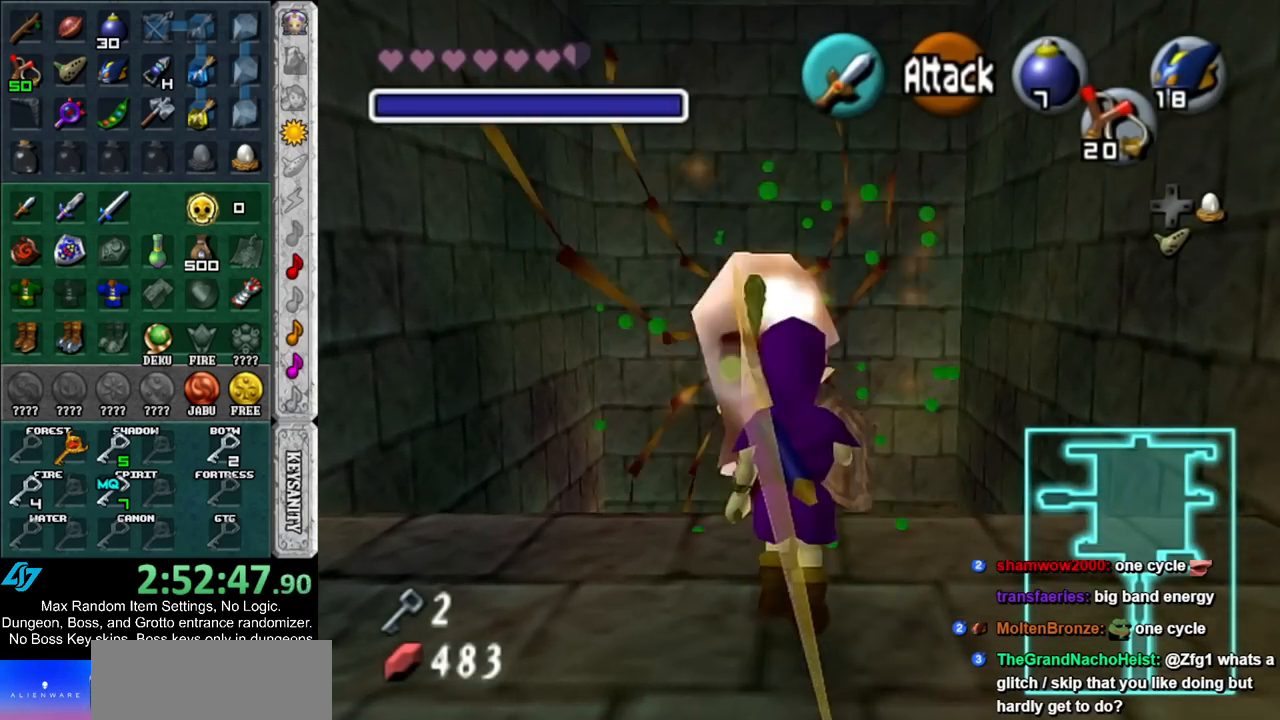
{"buttons": [], "left_stick": "down", "right_stick": "center", "events": [[200, "left_stick", "down"]]}
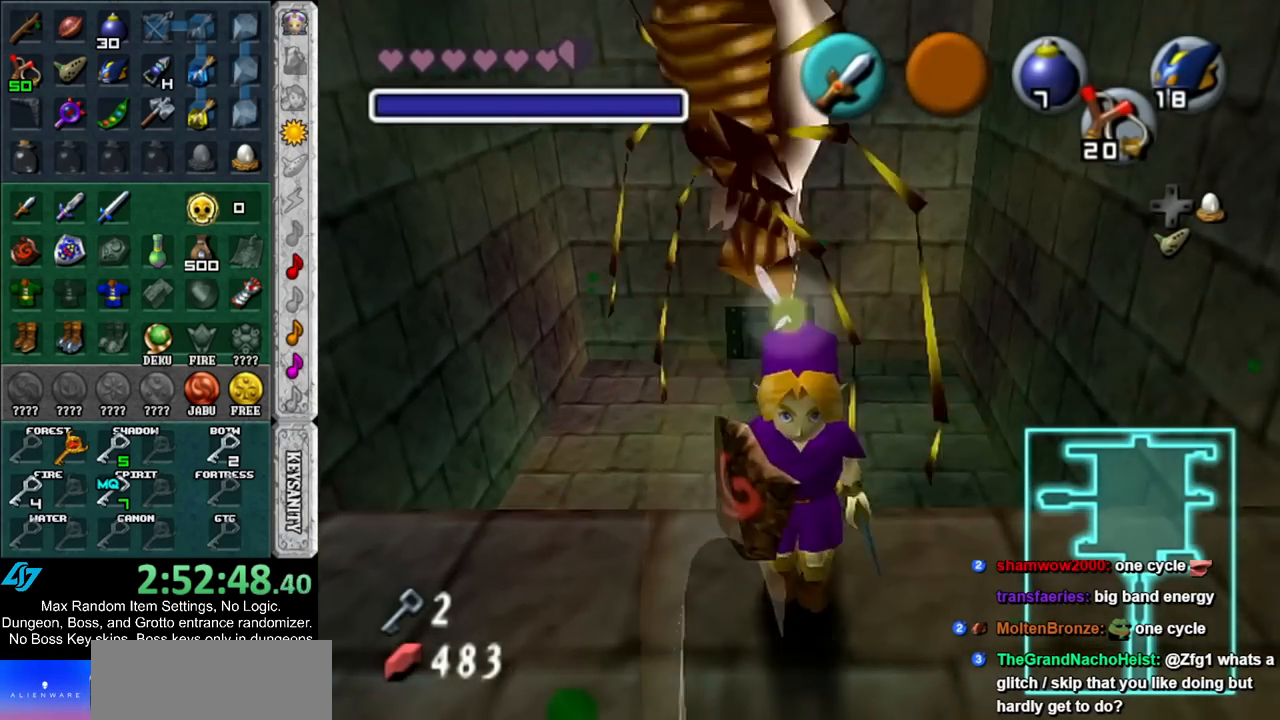
{"buttons": [], "left_stick": "up", "right_stick": "center", "events": [[400, "left_stick", "up"]]}
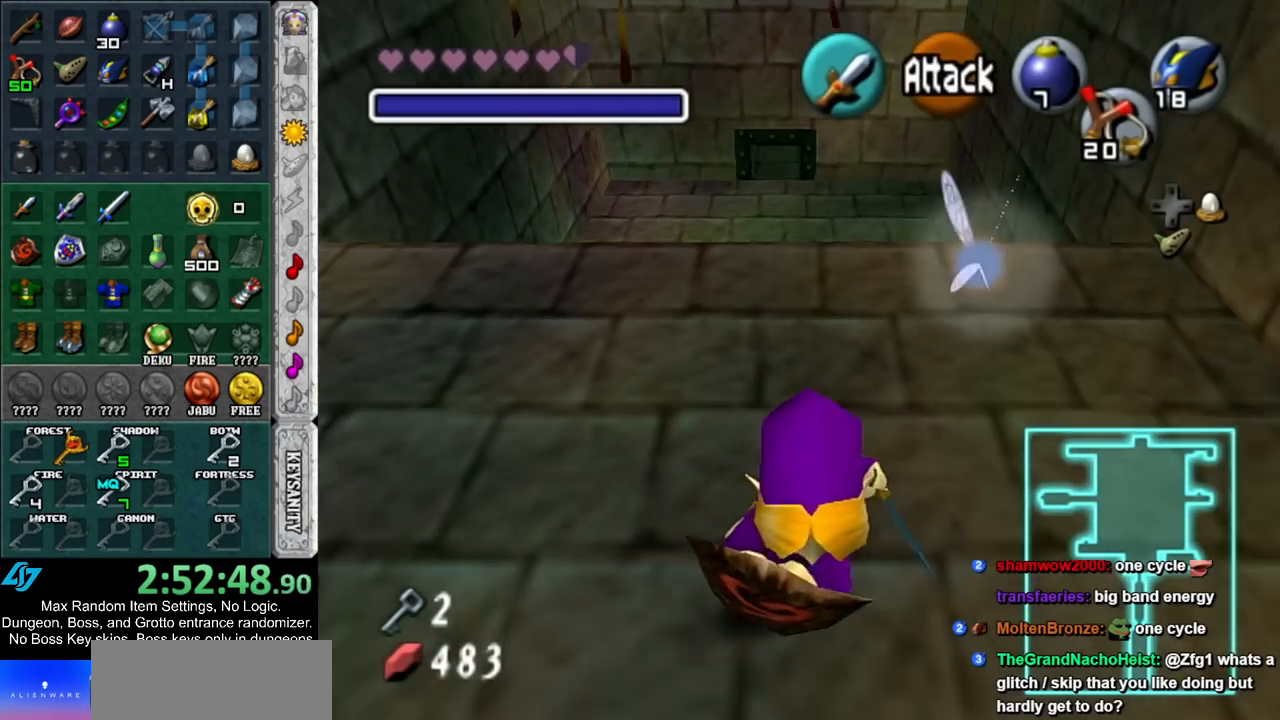
{"buttons": [], "left_stick": "center", "right_stick": "center", "events": [[17, "L1", "down"], [17, "left_stick", "center"], [150, "A", "down"], [200, "L1", "up"], [233, "A", "up"], [300, "L1", "down"], [450, "L1", "up"]]}
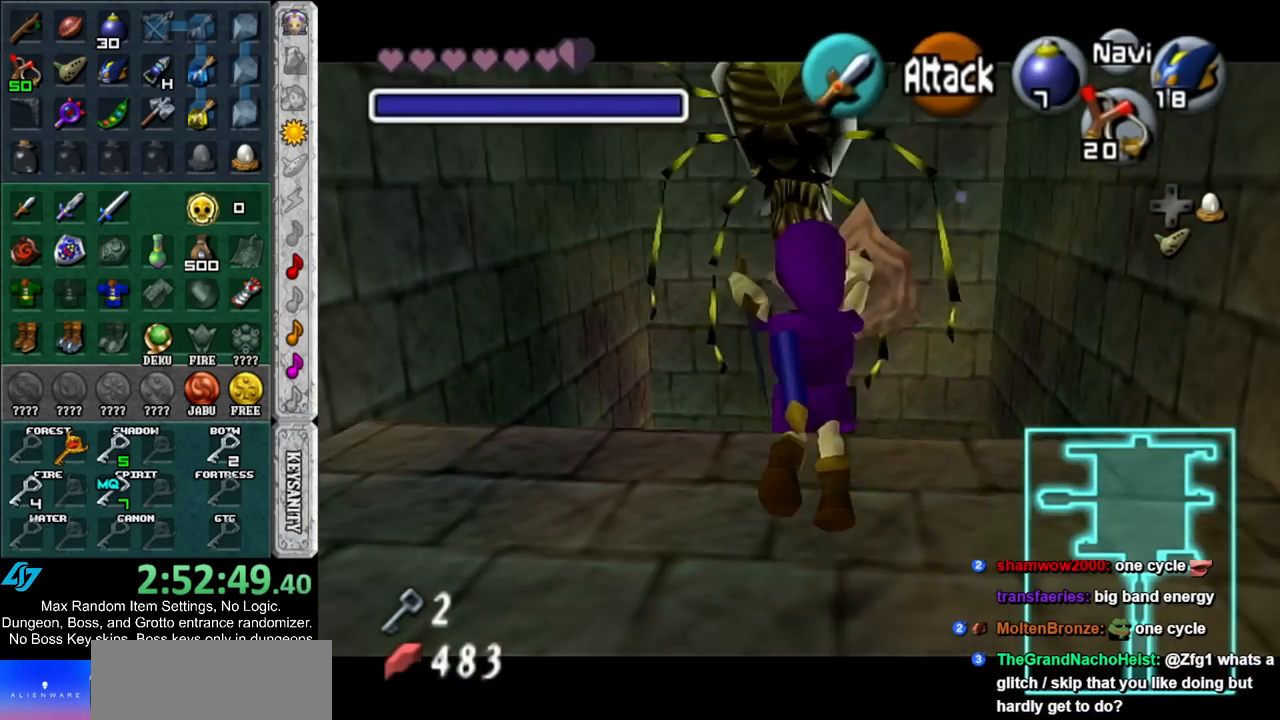
{"buttons": [], "left_stick": "center", "right_stick": "center", "events": []}
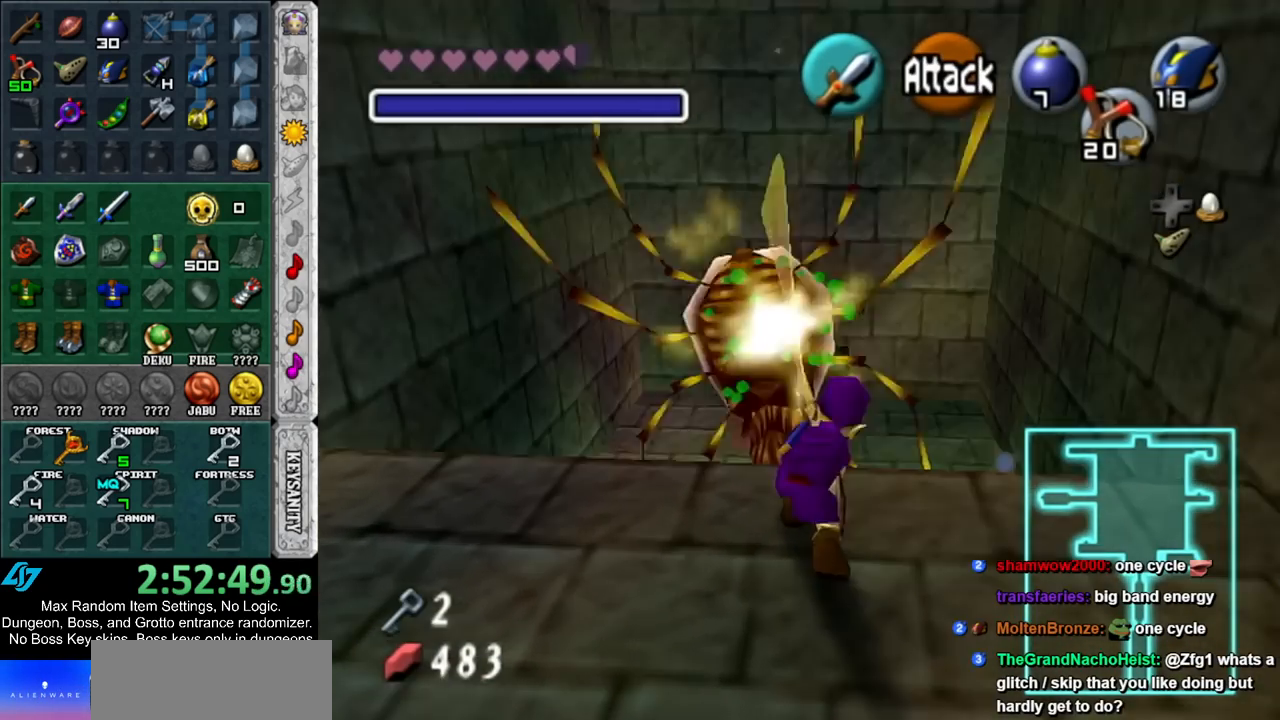
{"buttons": ["L1"], "left_stick": "center", "right_stick": "center", "events": [[267, "left_stick", "right"], [383, "L1", "down"], [383, "left_stick", "center"]]}
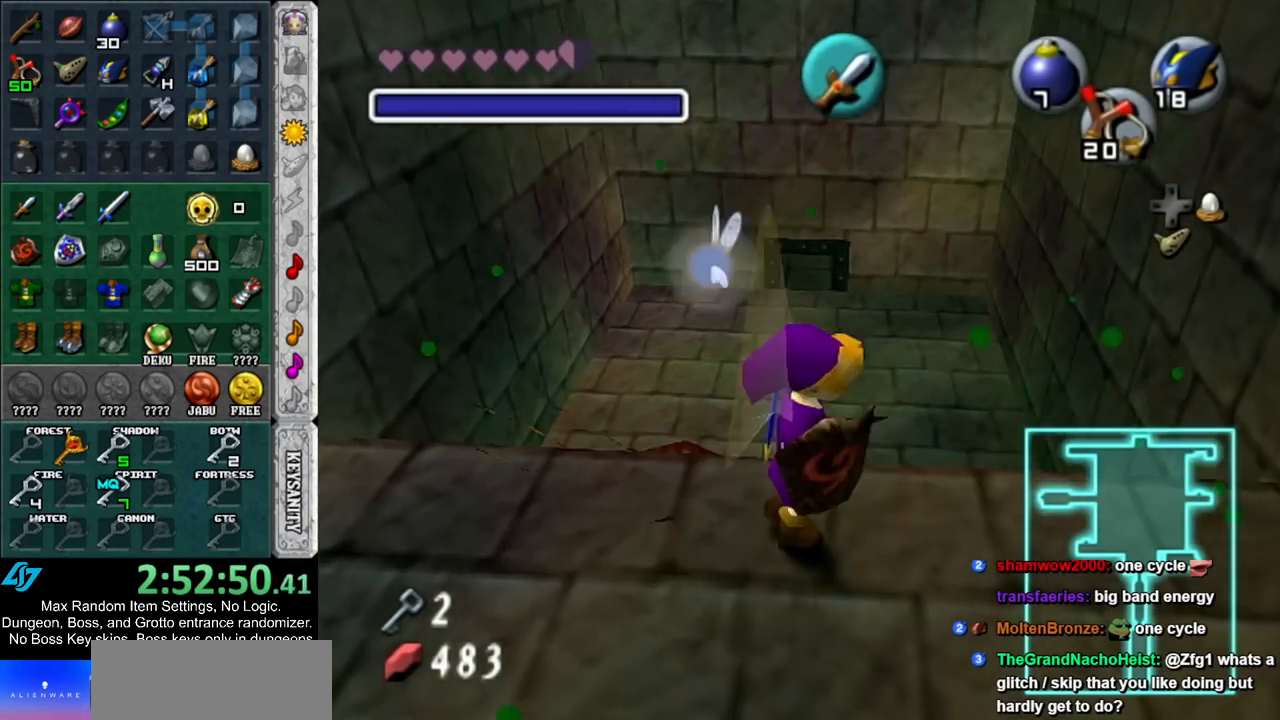
{"buttons": [], "left_stick": "up", "right_stick": "center", "events": [[83, "L1", "up"], [233, "left_stick", "up"]]}
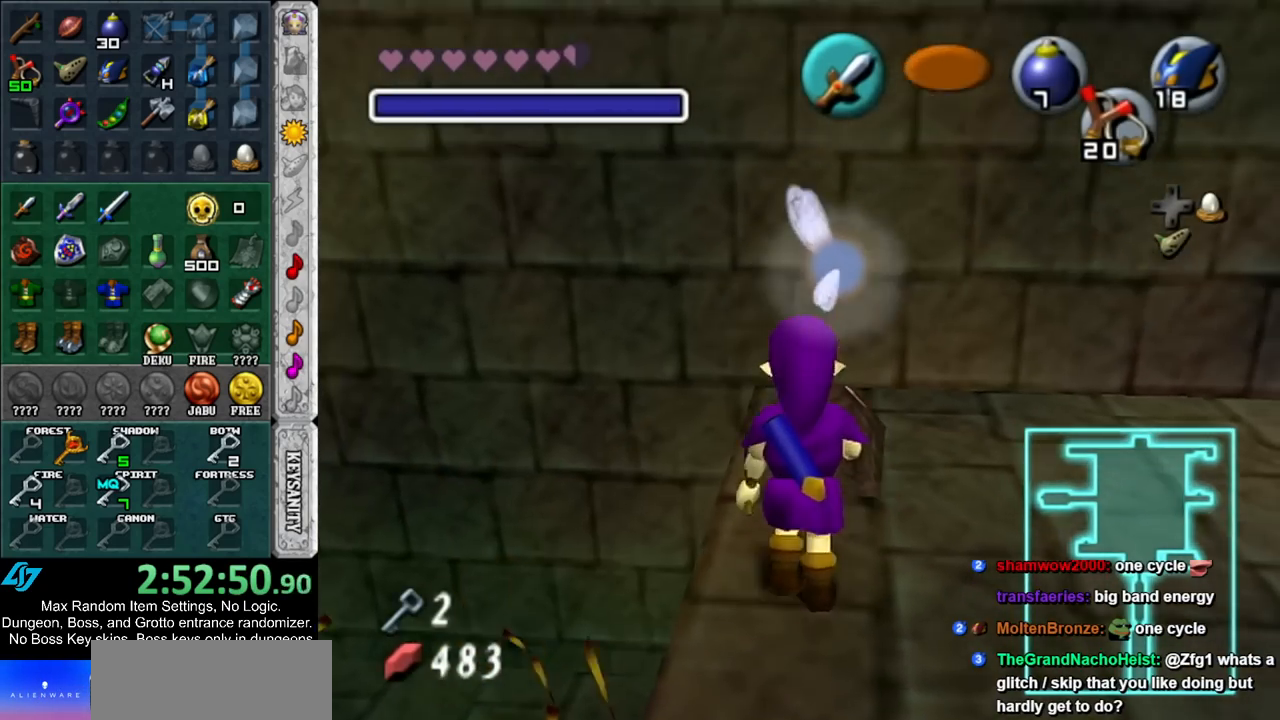
{"buttons": [], "left_stick": "up", "right_stick": "center", "events": []}
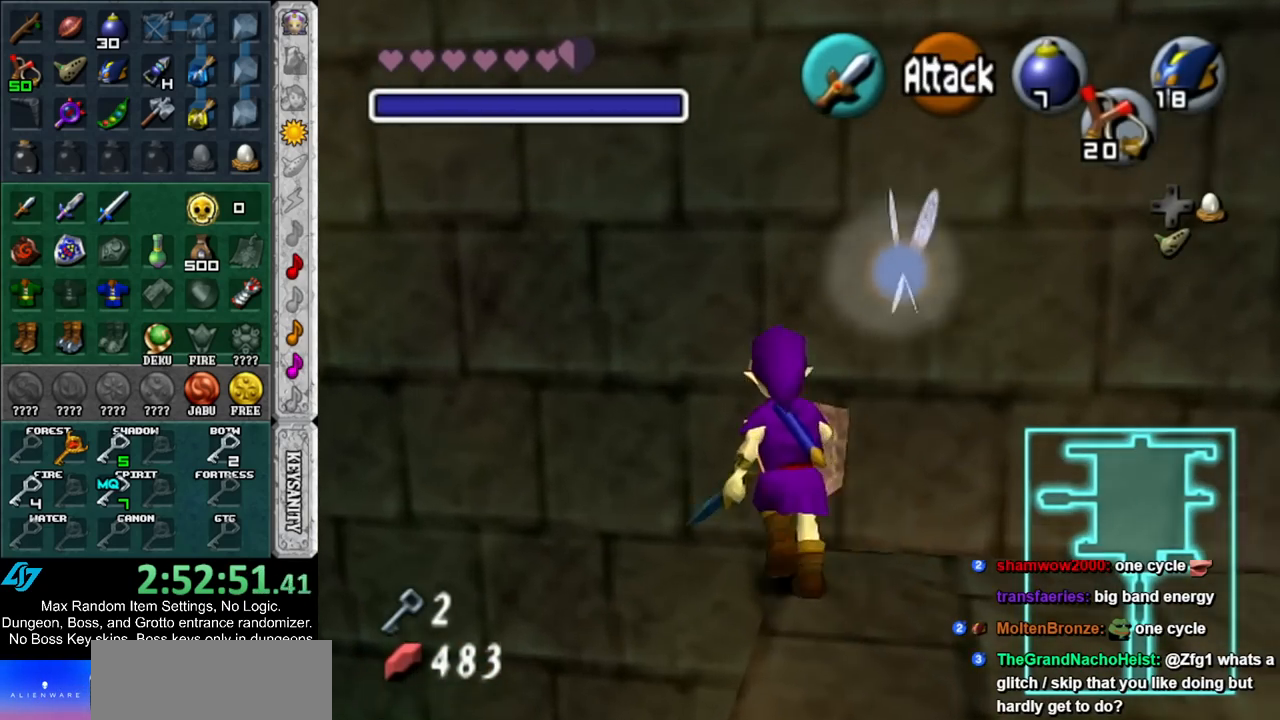
{"buttons": ["A"], "left_stick": "center", "right_stick": "center", "events": [[417, "left_stick", "center"], [483, "A", "down"]]}
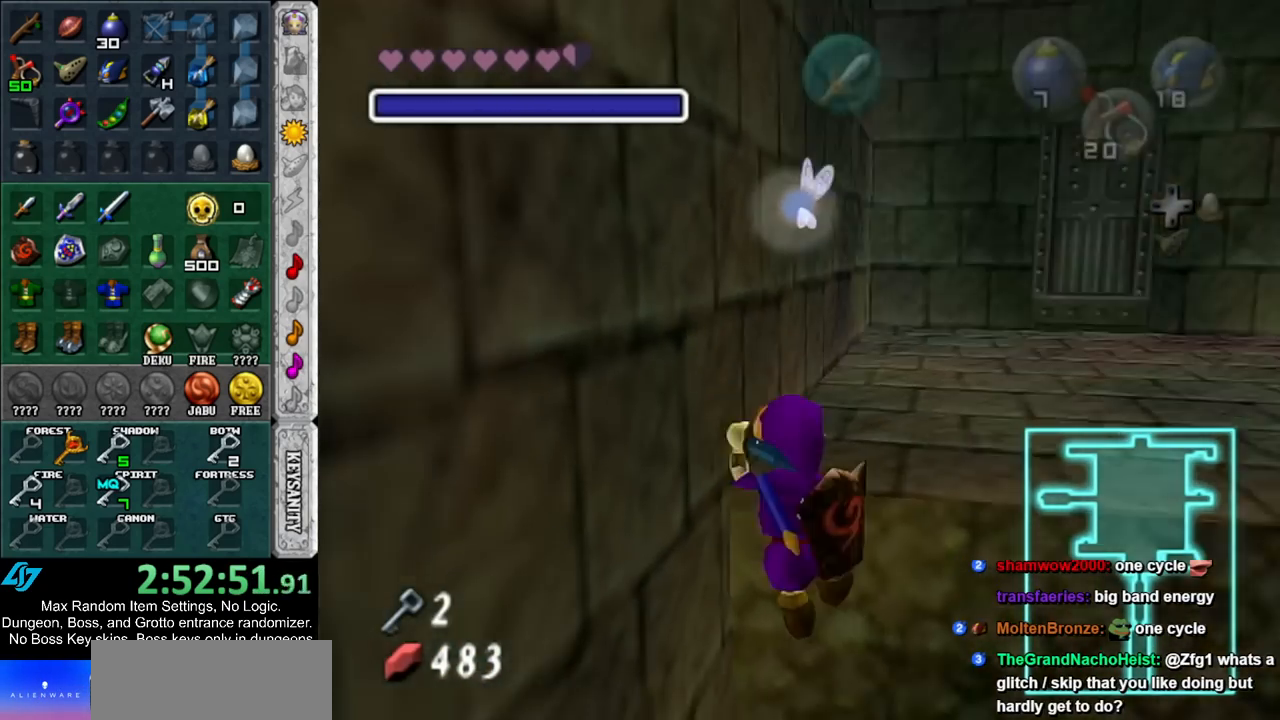
{"buttons": ["A"], "left_stick": "center", "right_stick": "center", "events": [[83, "A", "up"], [133, "A", "down"], [233, "A", "up"], [333, "A", "down"], [367, "A", "up"], [450, "A", "down"]]}
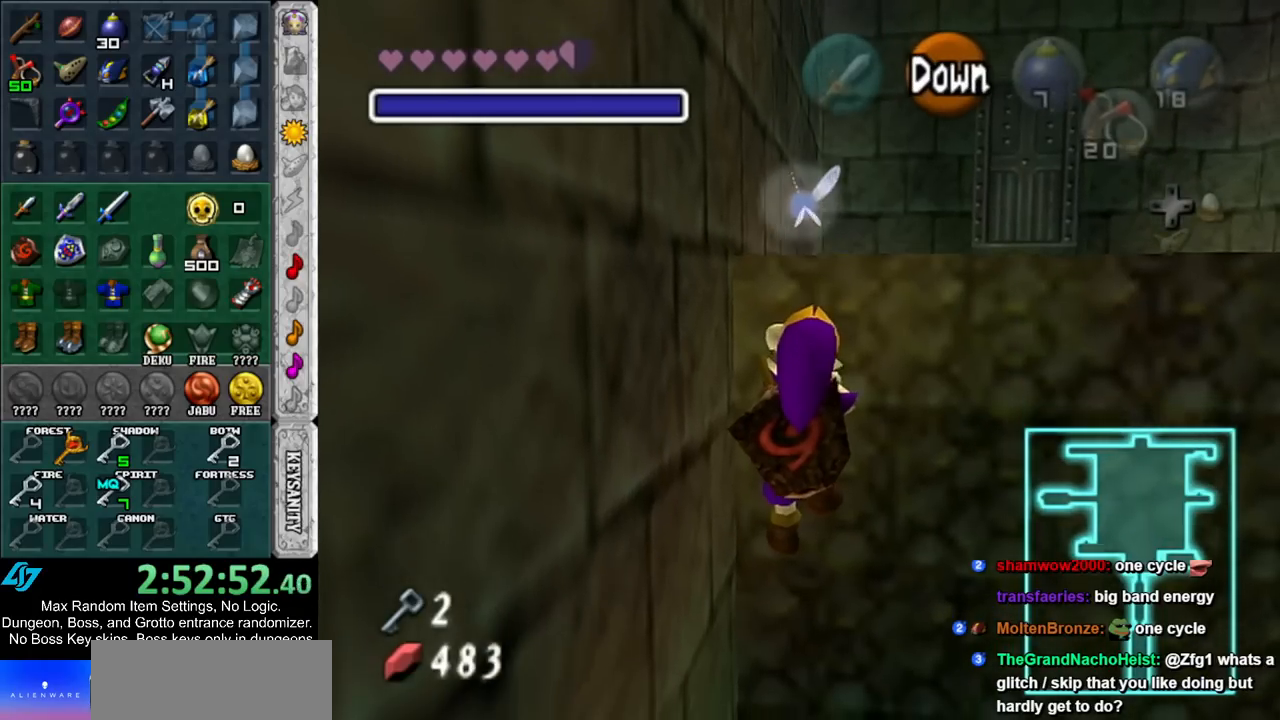
{"buttons": ["L1"], "left_stick": "up-left", "right_stick": "center", "events": [[50, "A", "up"], [233, "left_stick", "up-left"], [450, "L1", "down"]]}
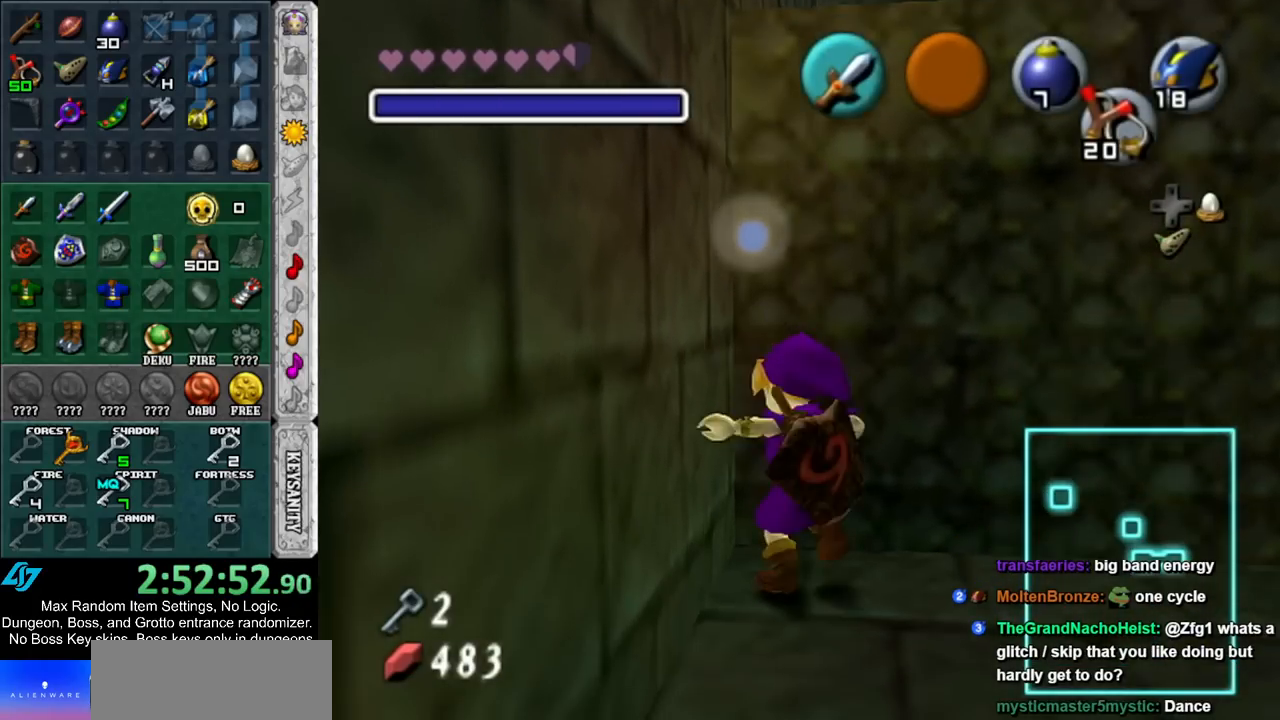
{"buttons": ["L1"], "left_stick": "center", "right_stick": "center", "events": [[17, "left_stick", "center"], [50, "B", "down"], [183, "B", "up"], [233, "B", "down"], [350, "B", "up"]]}
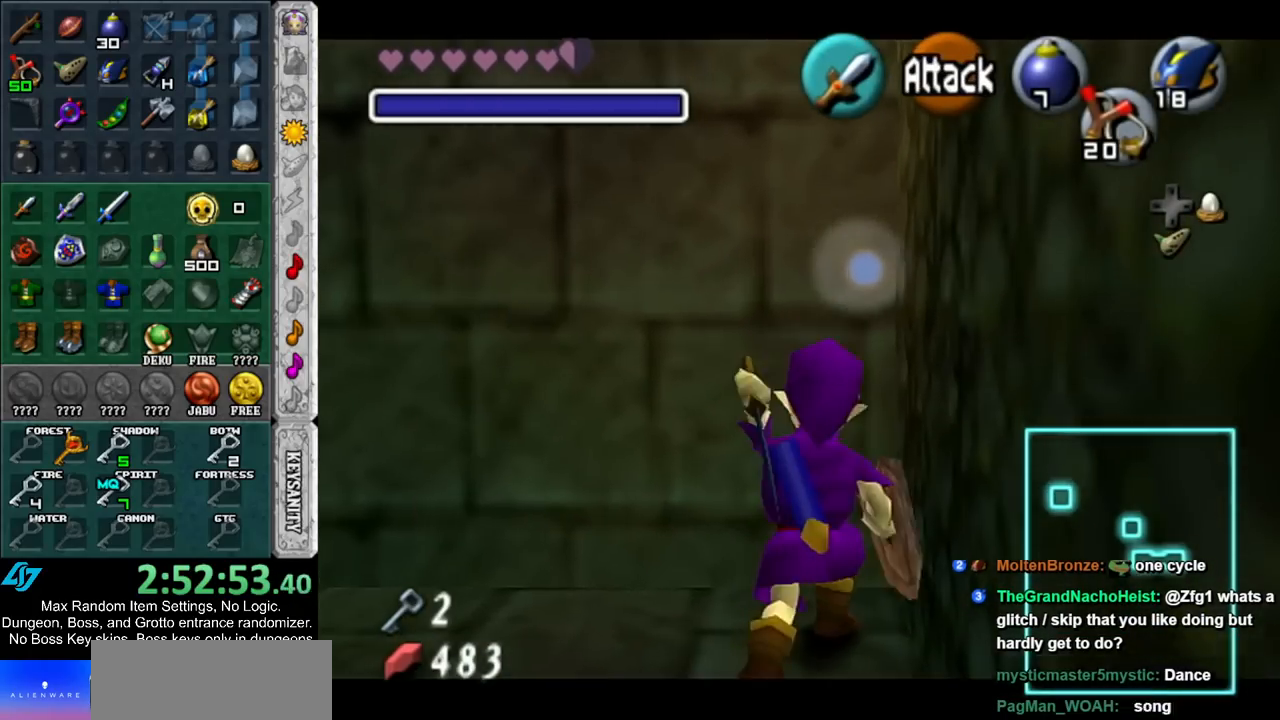
{"buttons": [], "left_stick": "center", "right_stick": "center", "events": [[50, "L1", "up"], [367, "Y", "down"], [450, "Y", "up"]]}
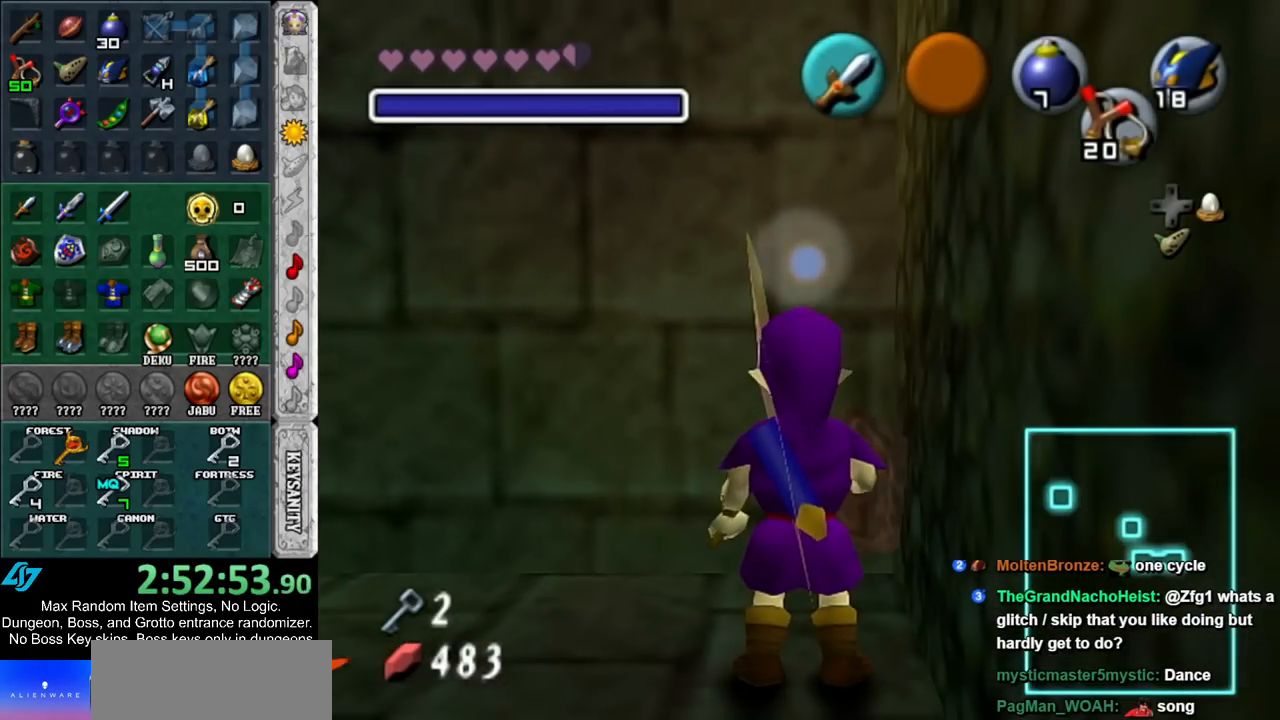
{"buttons": [], "left_stick": "up", "right_stick": "center", "events": [[117, "R1", "down"], [233, "R1", "up"], [333, "left_stick", "up-left"], [383, "left_stick", "up"]]}
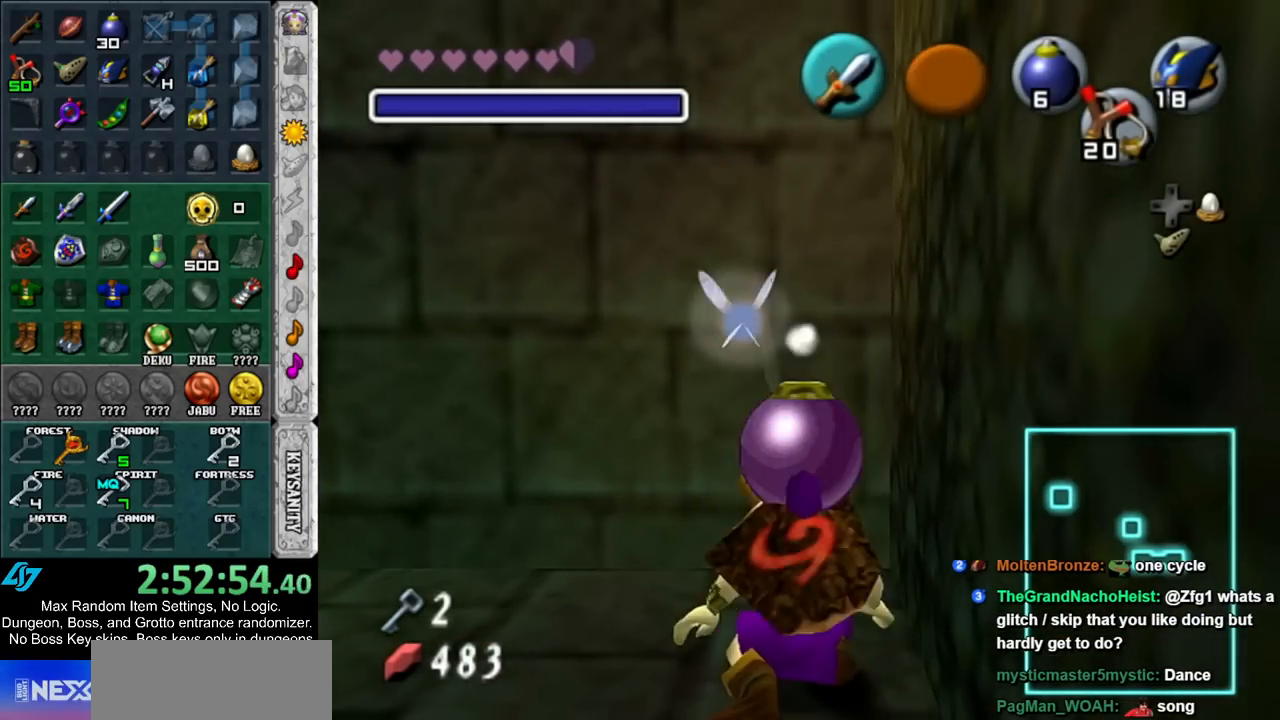
{"buttons": ["L1"], "left_stick": "up", "right_stick": "center", "events": [[17, "left_stick", "up-right"], [167, "left_stick", "right"], [333, "L1", "down"], [450, "left_stick", "up"]]}